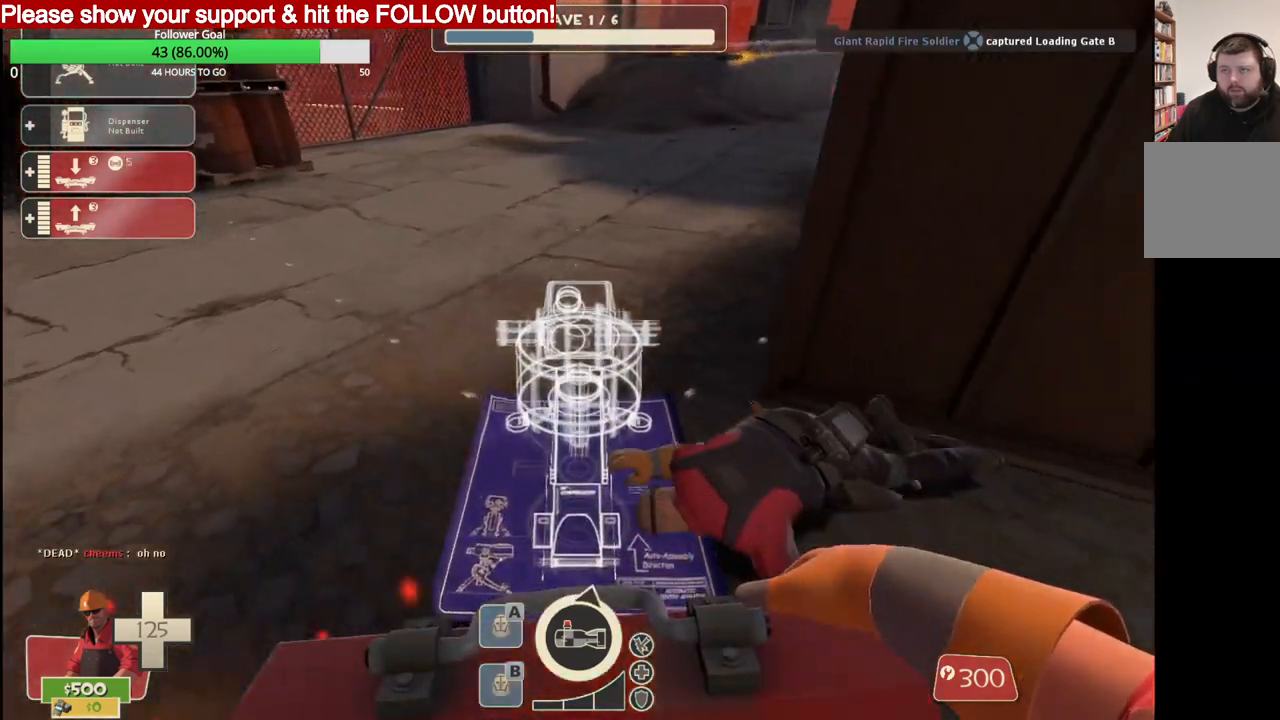
Gameplay with a controller (PlayStation layout); each line is a JSON object with the inputs held at the frame after it. "events" lists button and stick changes between this image and that frame as [ms after this image, input, new state], when the widget could be followed in between.
{"buttons": ["R2"], "left_stick": "center", "right_stick": "center", "events": [[33, "left_stick", "down"], [150, "R2", "down"], [183, "left_stick", "center"], [267, "R2", "up"], [317, "R2", "down"]]}
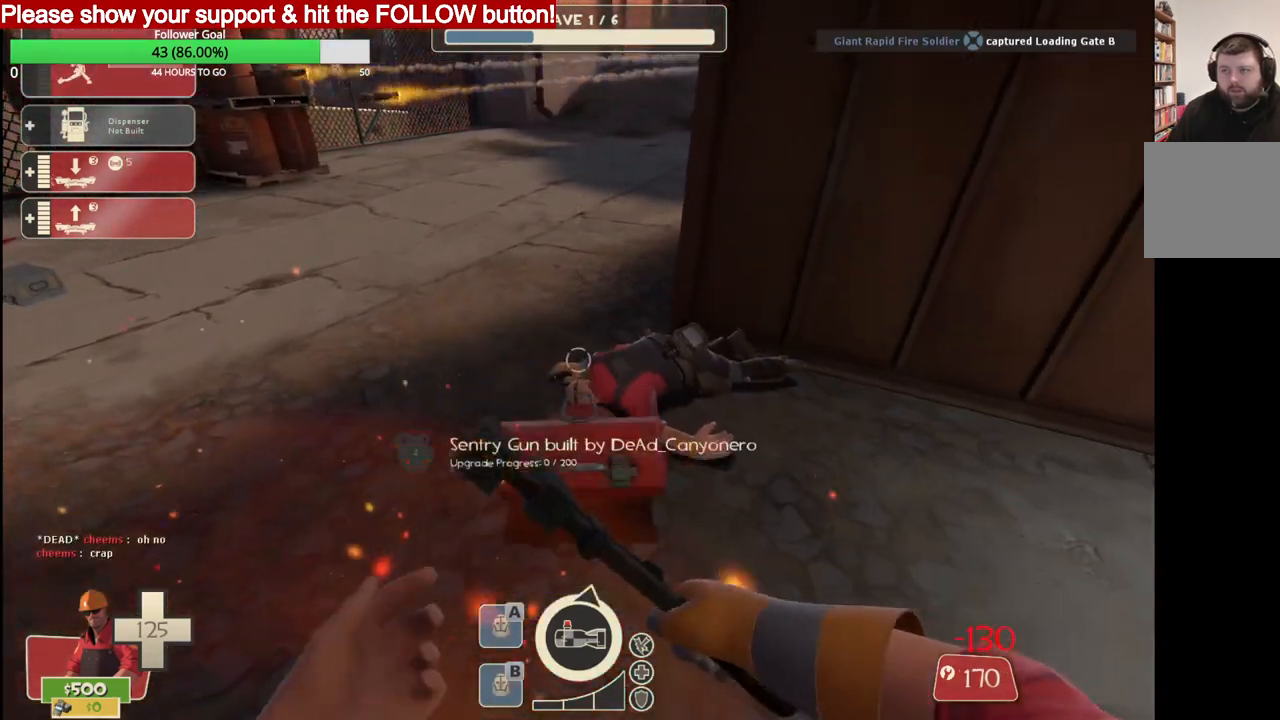
{"buttons": ["R2"], "left_stick": "center", "right_stick": "center", "events": []}
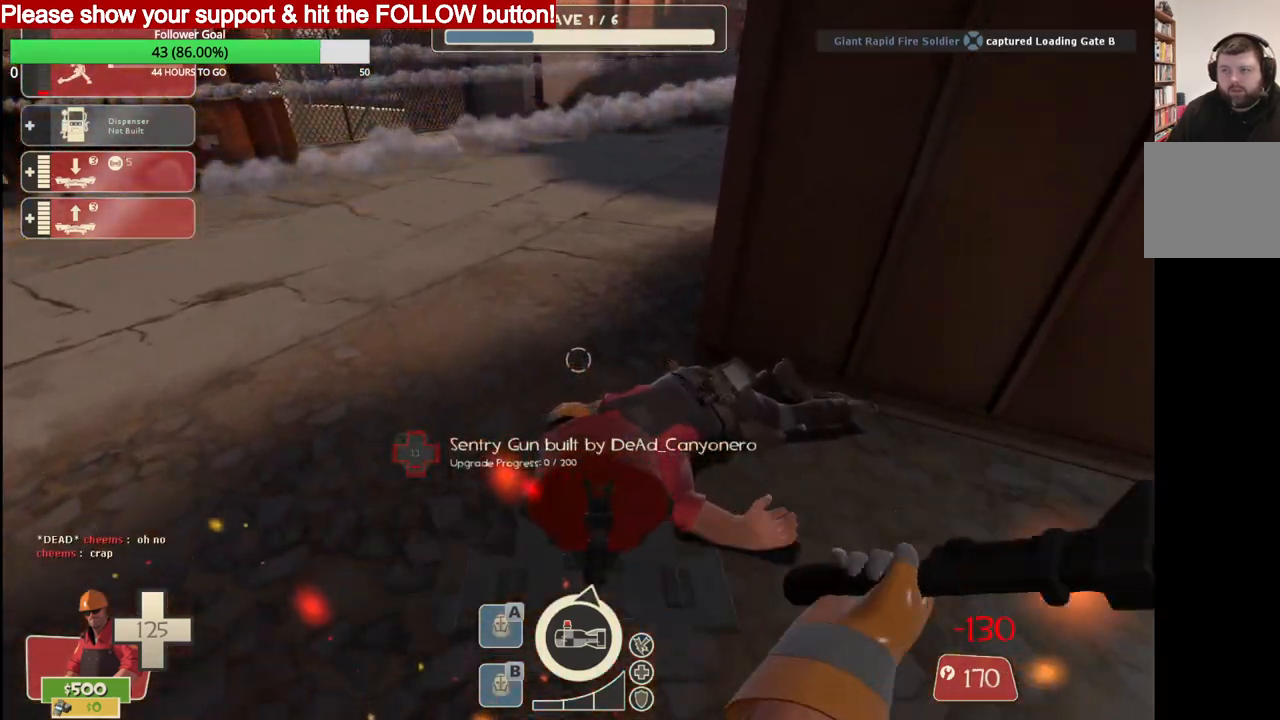
{"buttons": ["R2"], "left_stick": "center", "right_stick": "center", "events": []}
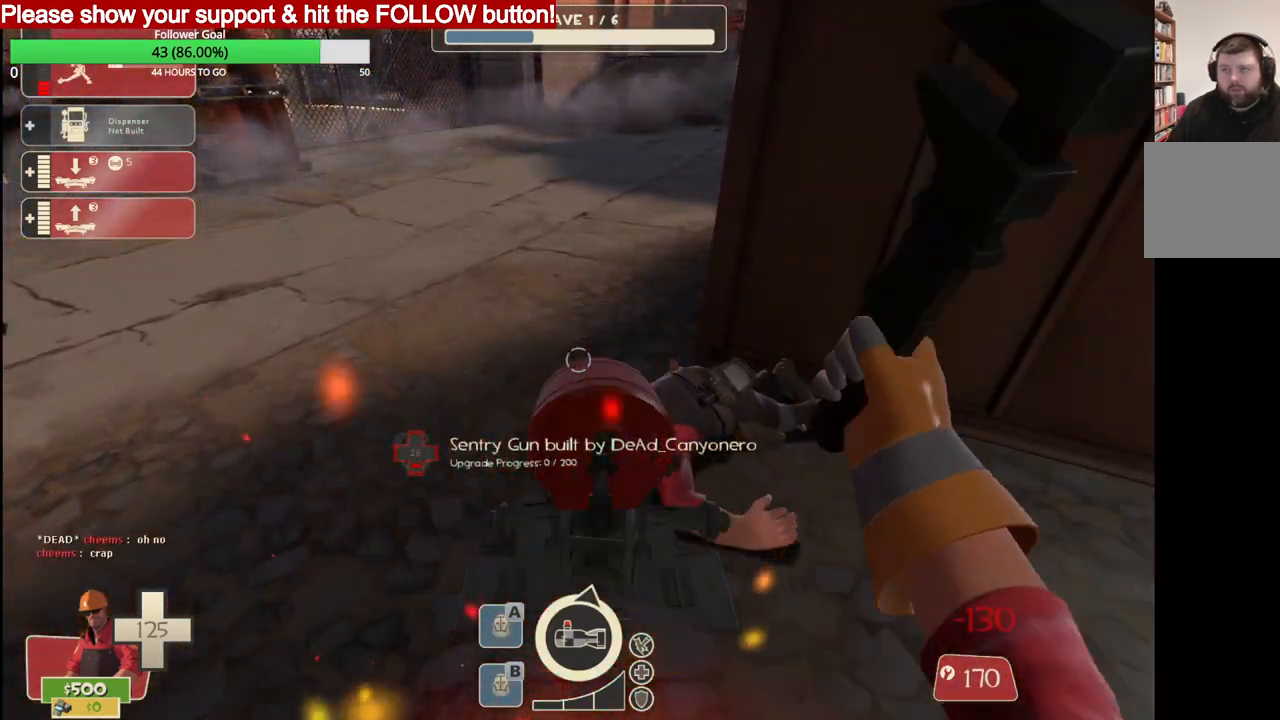
{"buttons": ["R2"], "left_stick": "center", "right_stick": "center", "events": []}
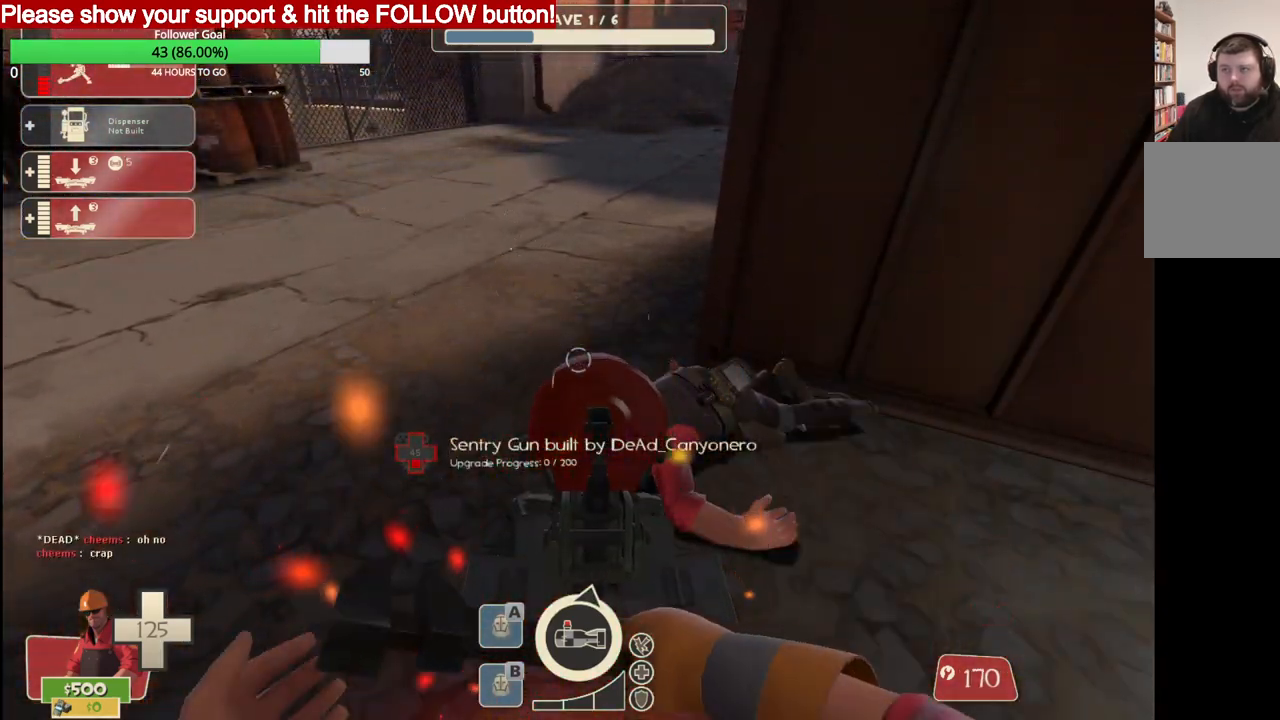
{"buttons": ["R2"], "left_stick": "center", "right_stick": "center", "events": []}
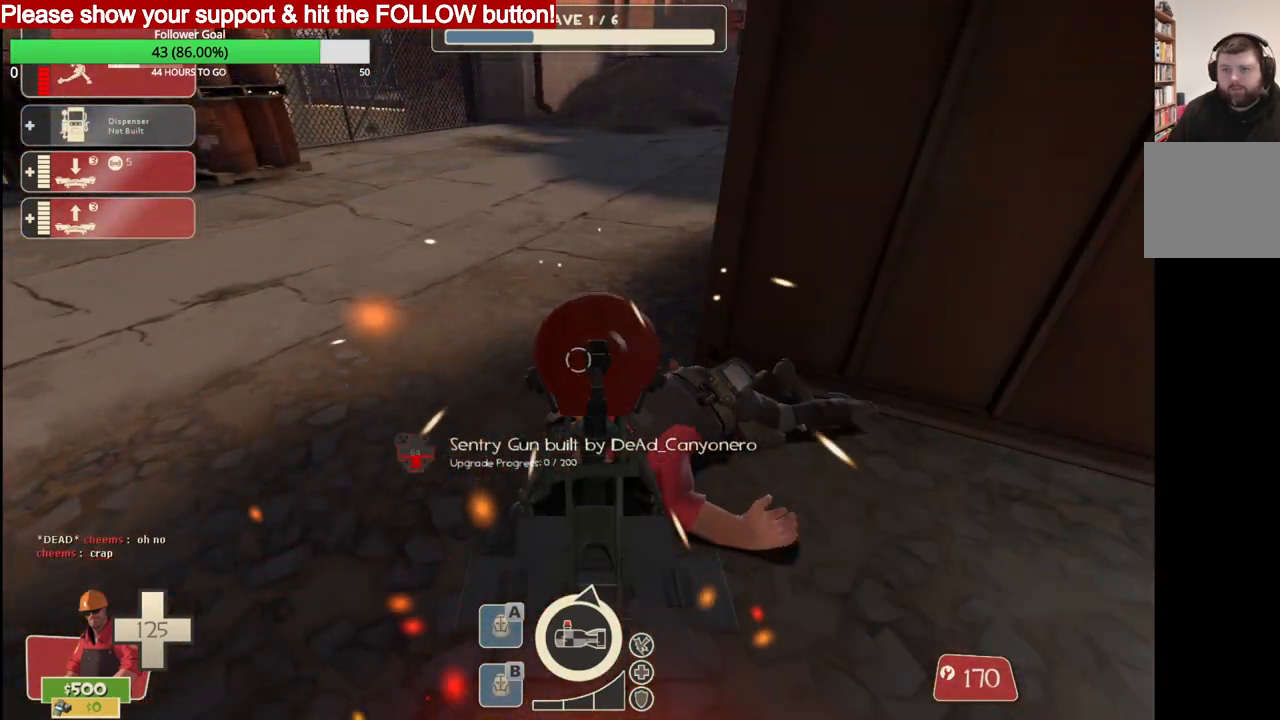
{"buttons": ["R2"], "left_stick": "center", "right_stick": "center", "events": []}
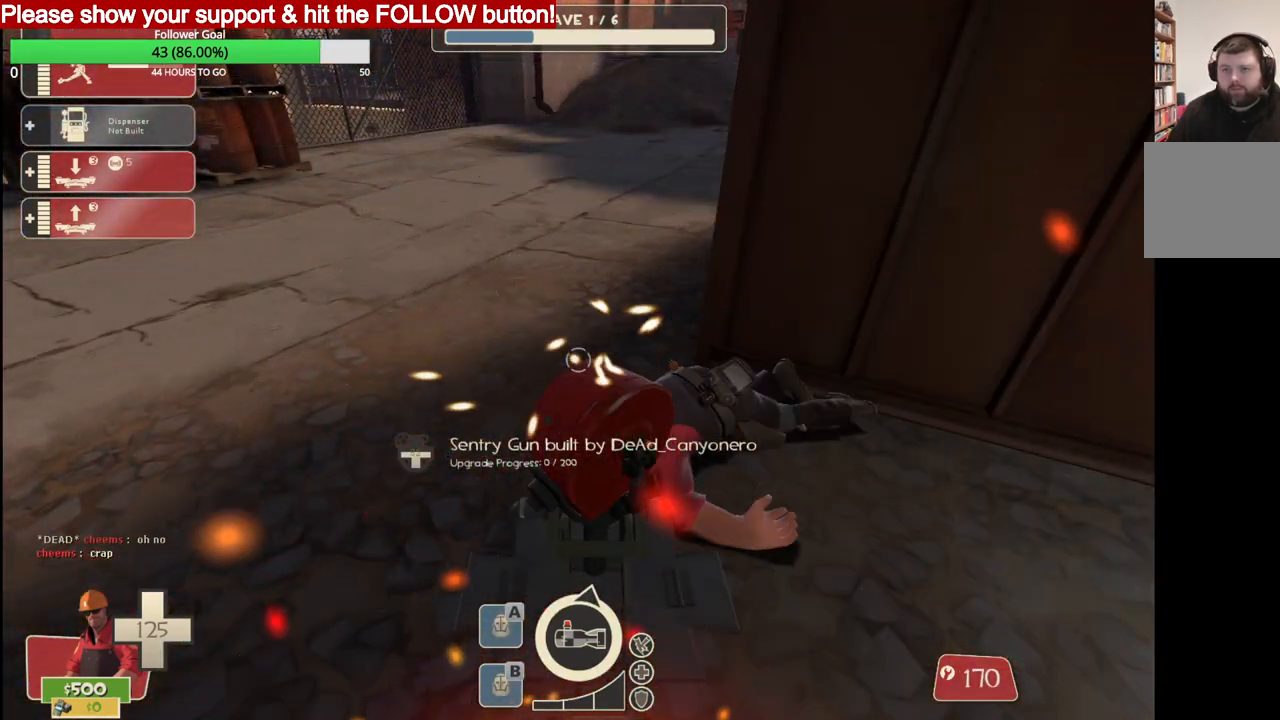
{"buttons": ["R2"], "left_stick": "center", "right_stick": "center", "events": []}
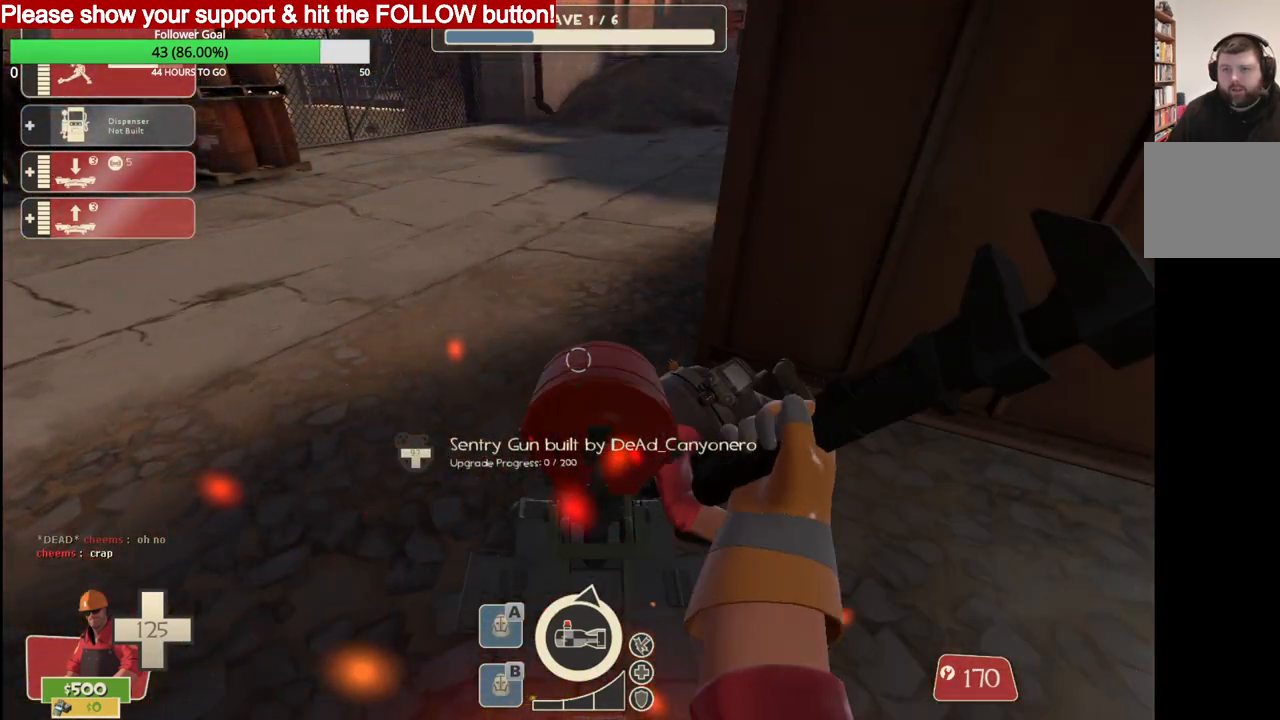
{"buttons": ["R2"], "left_stick": "center", "right_stick": "center", "events": []}
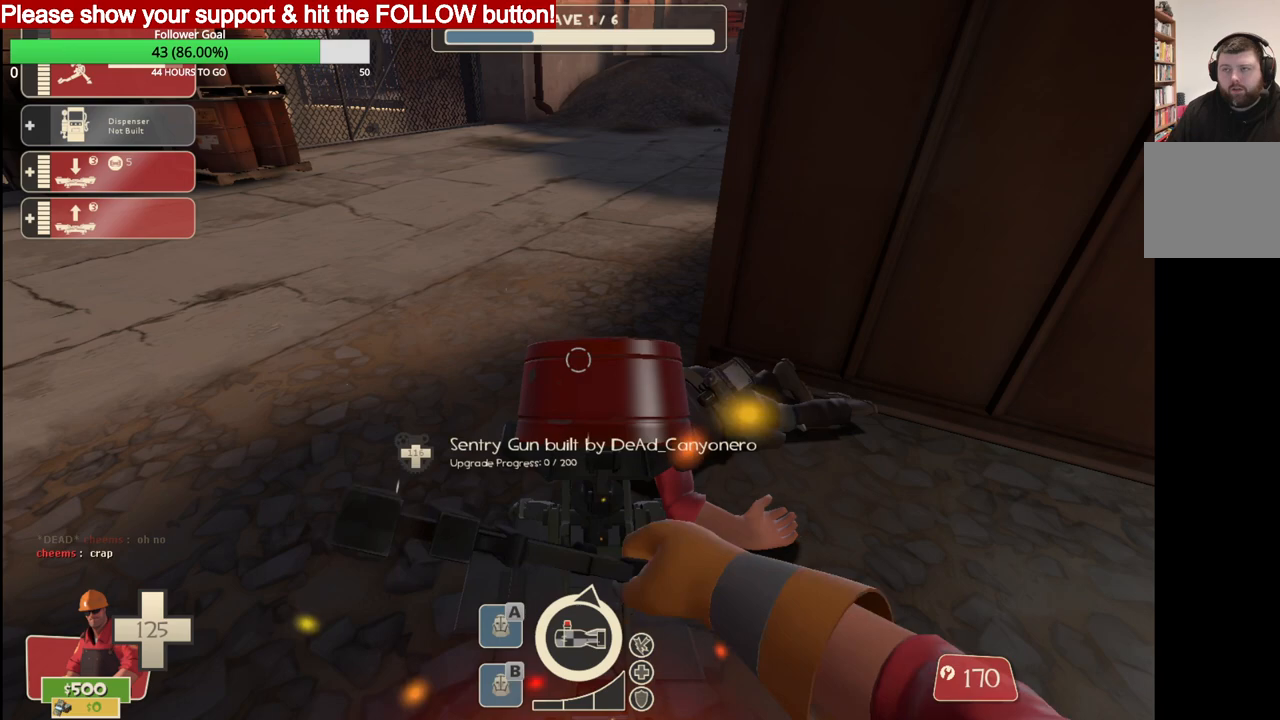
{"buttons": ["R2"], "left_stick": "center", "right_stick": "center", "events": []}
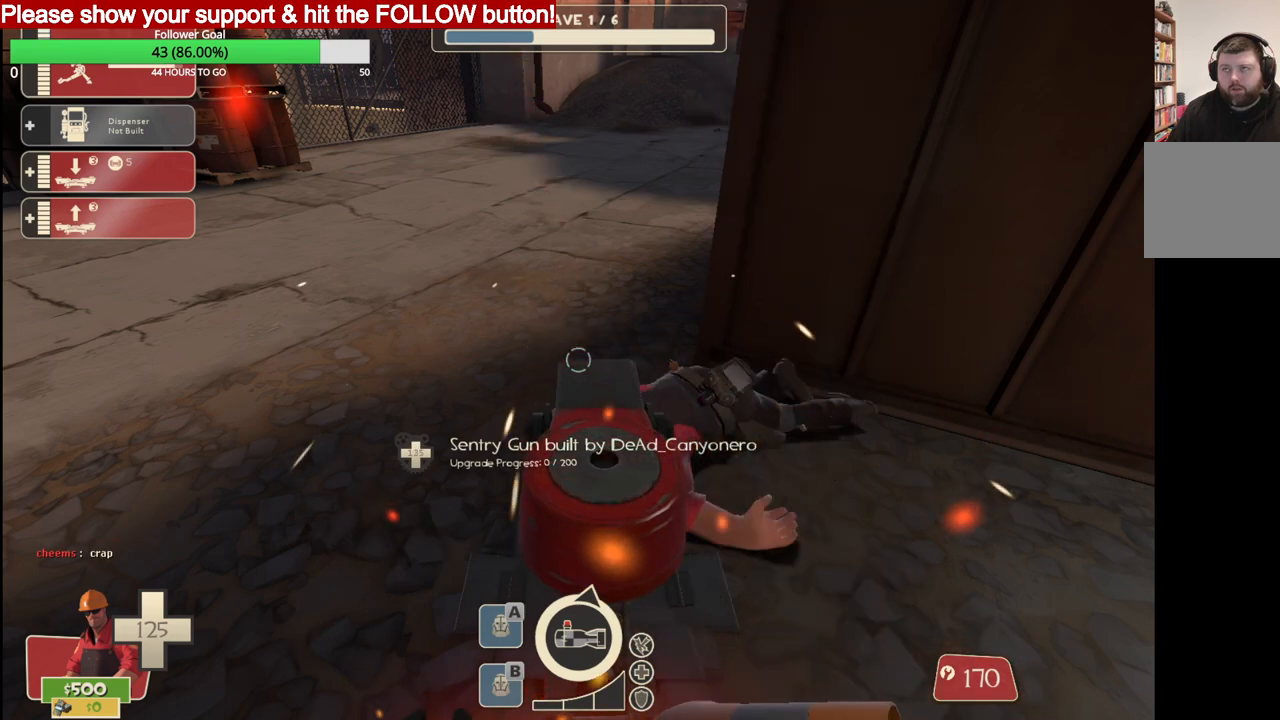
{"buttons": ["R2"], "left_stick": "center", "right_stick": "center", "events": []}
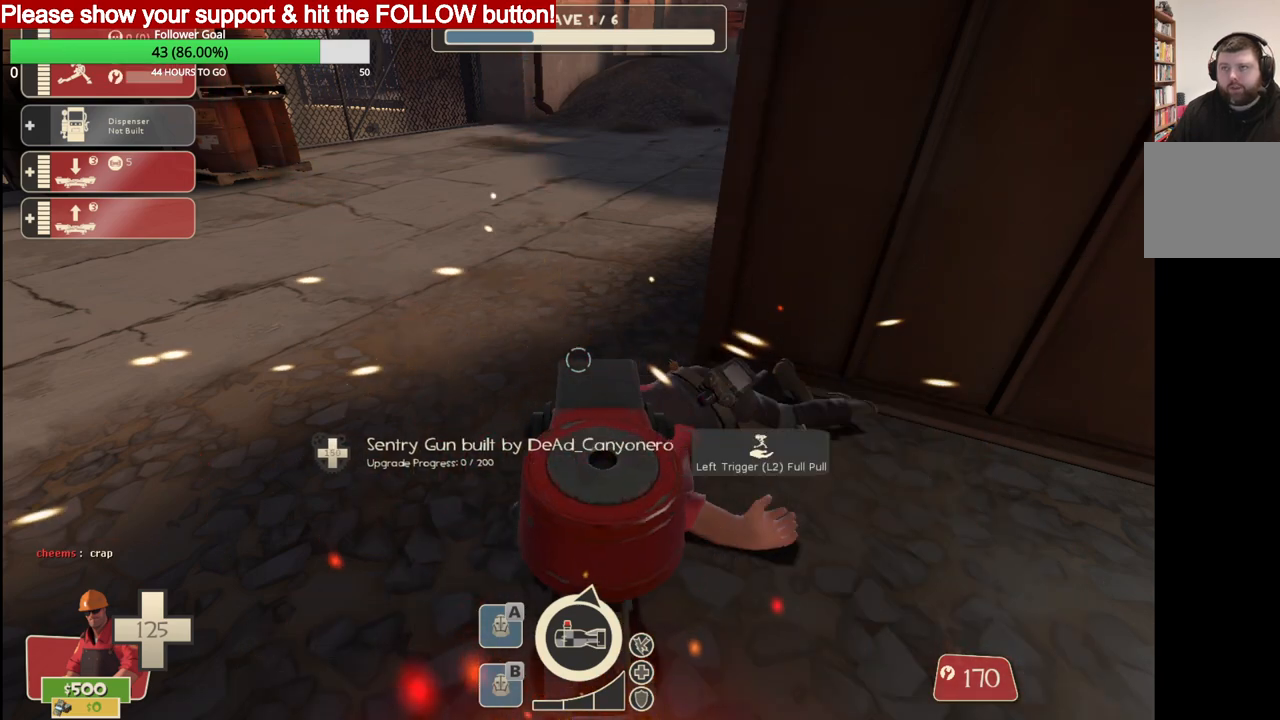
{"buttons": ["R2"], "left_stick": "center", "right_stick": "center", "events": []}
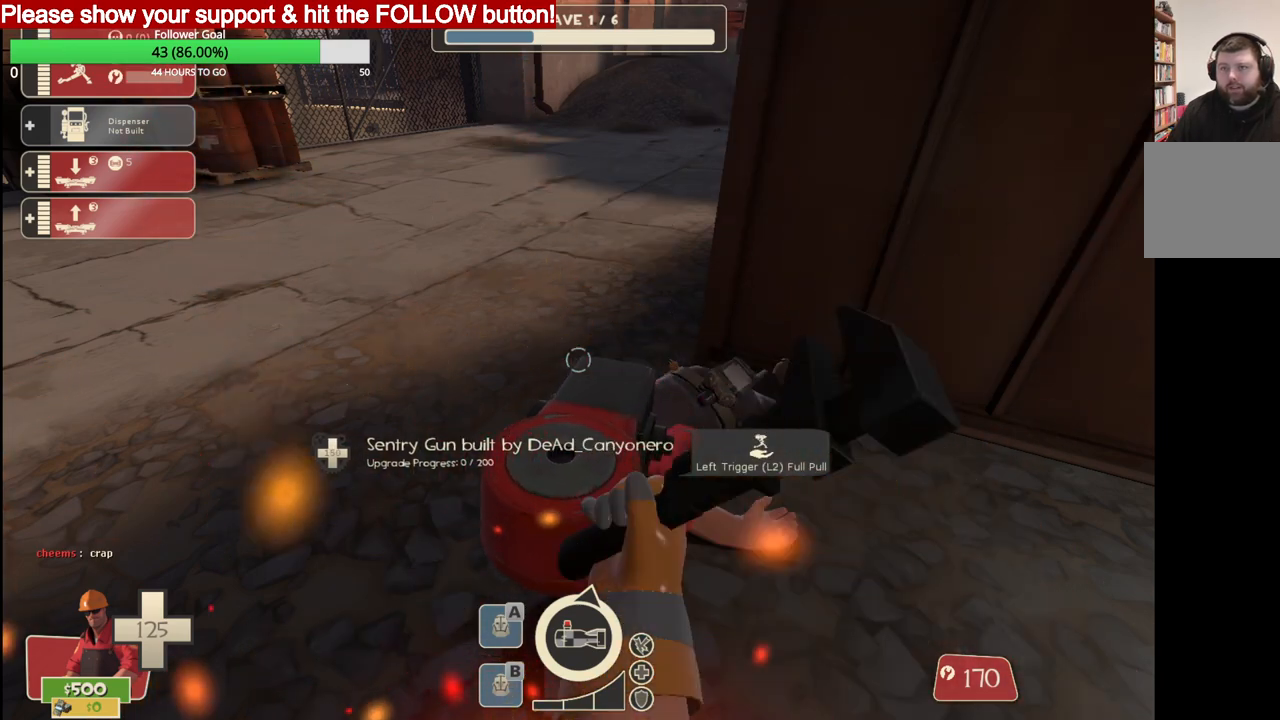
{"buttons": ["R2"], "left_stick": "center", "right_stick": "center", "events": []}
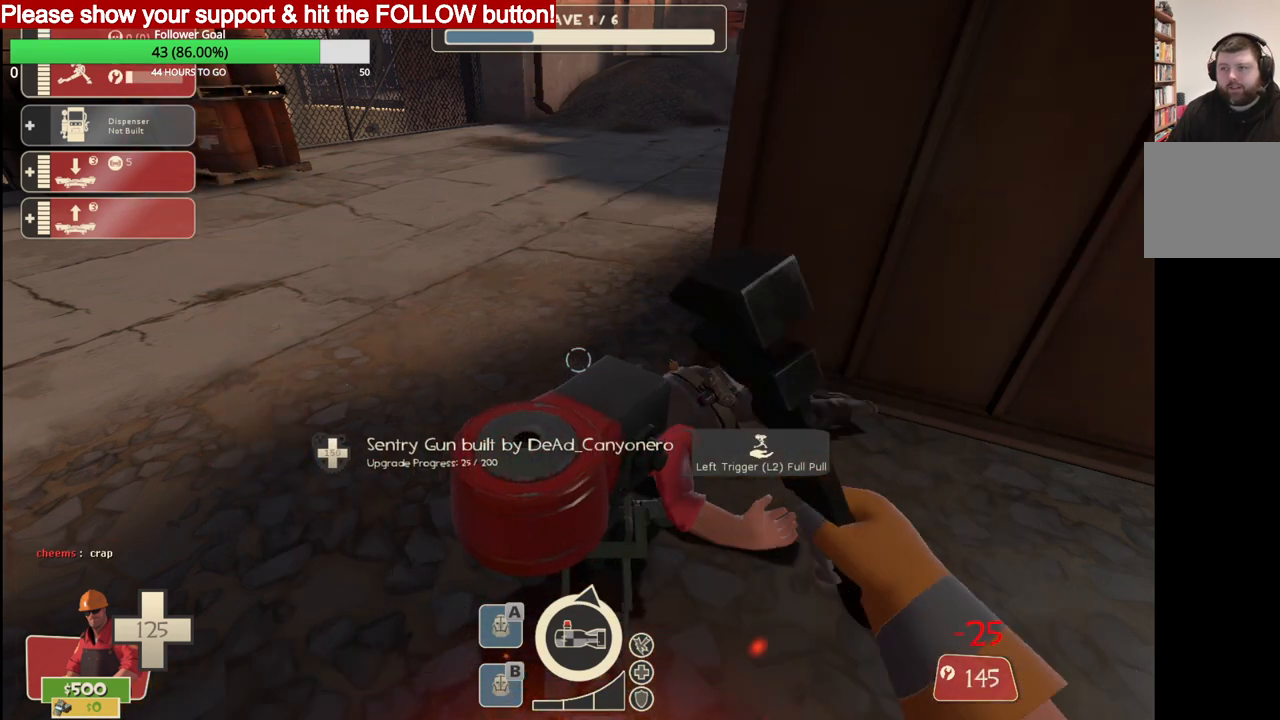
{"buttons": ["R2"], "left_stick": "center", "right_stick": "center", "events": []}
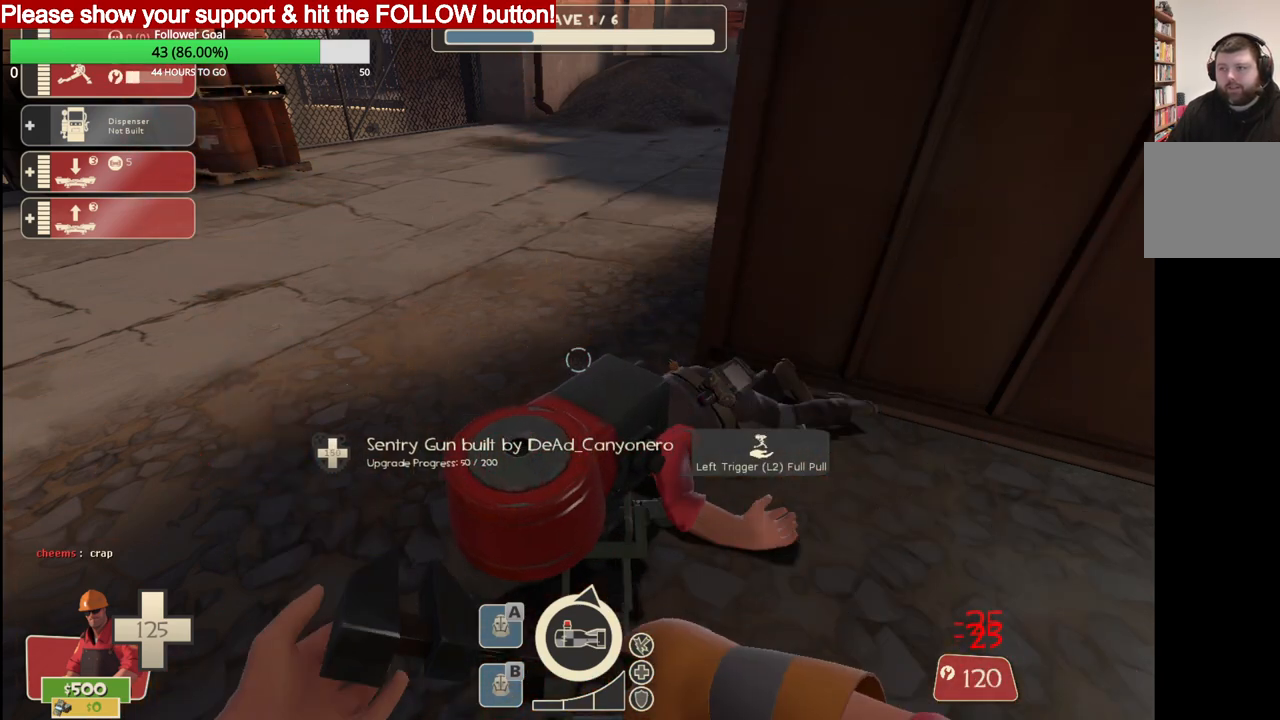
{"buttons": ["R2"], "left_stick": "center", "right_stick": "center", "events": []}
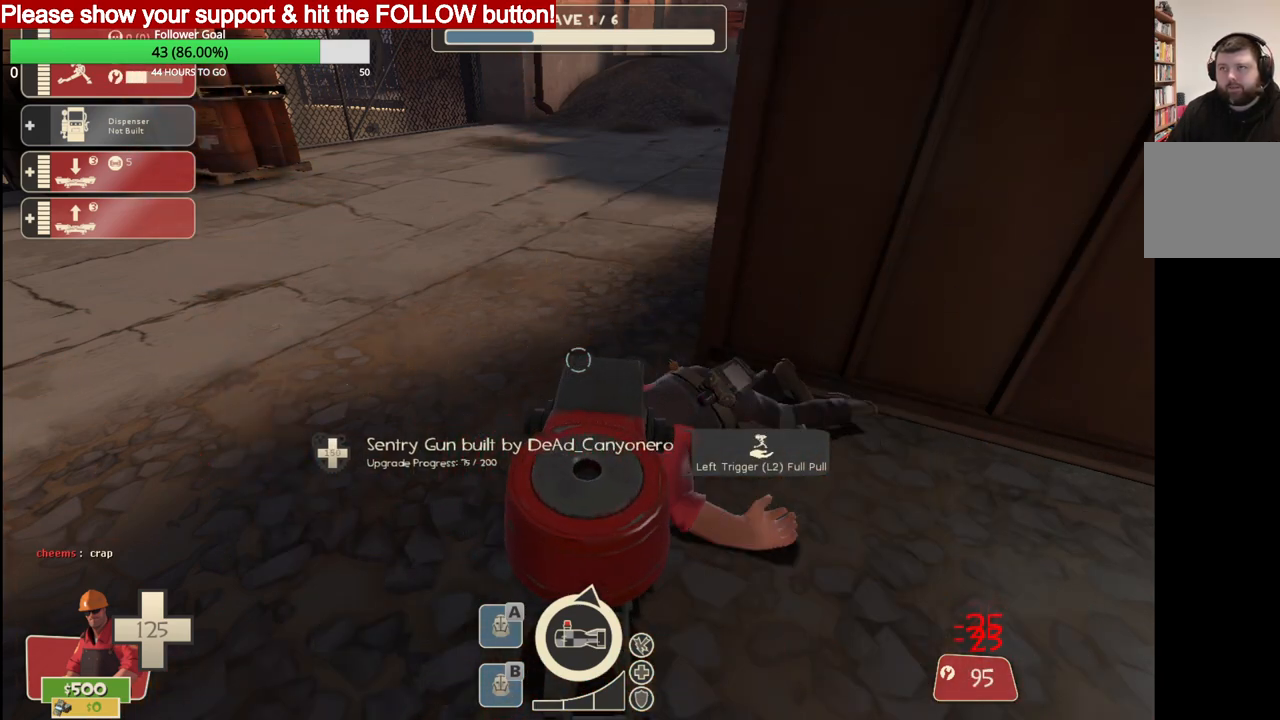
{"buttons": ["R2"], "left_stick": "center", "right_stick": "center", "events": []}
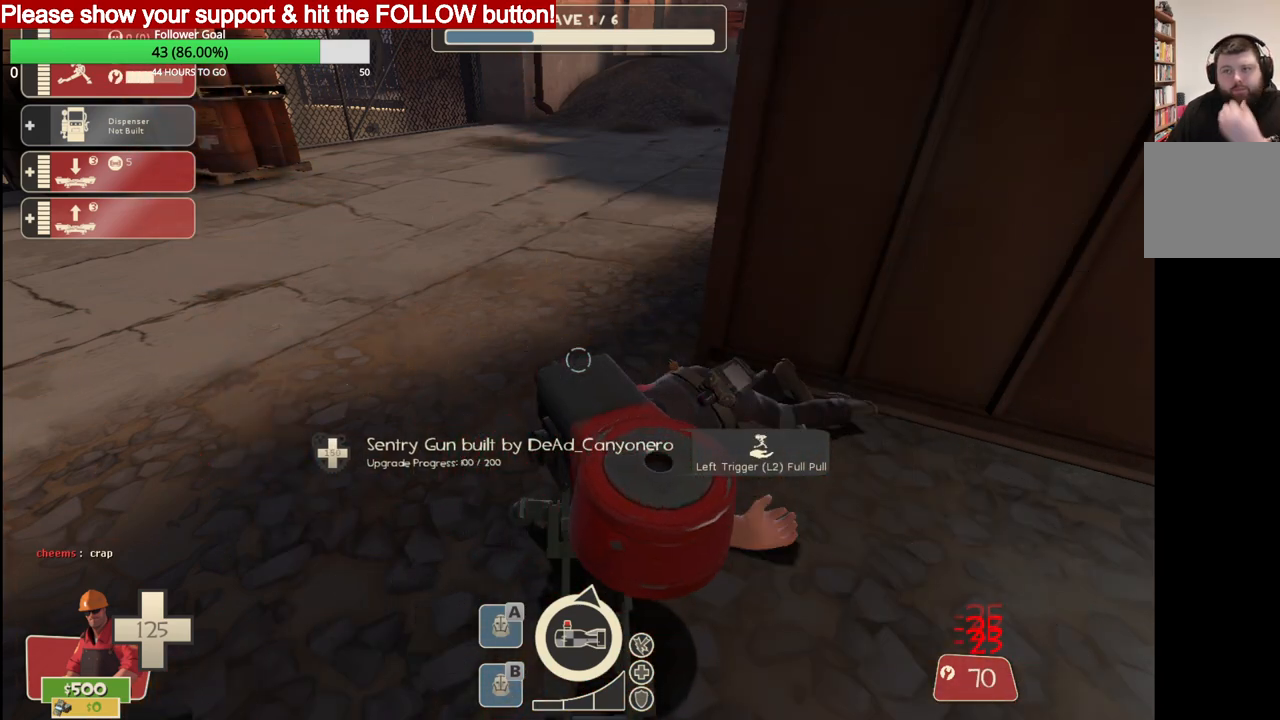
{"buttons": ["R2"], "left_stick": "center", "right_stick": "center", "events": []}
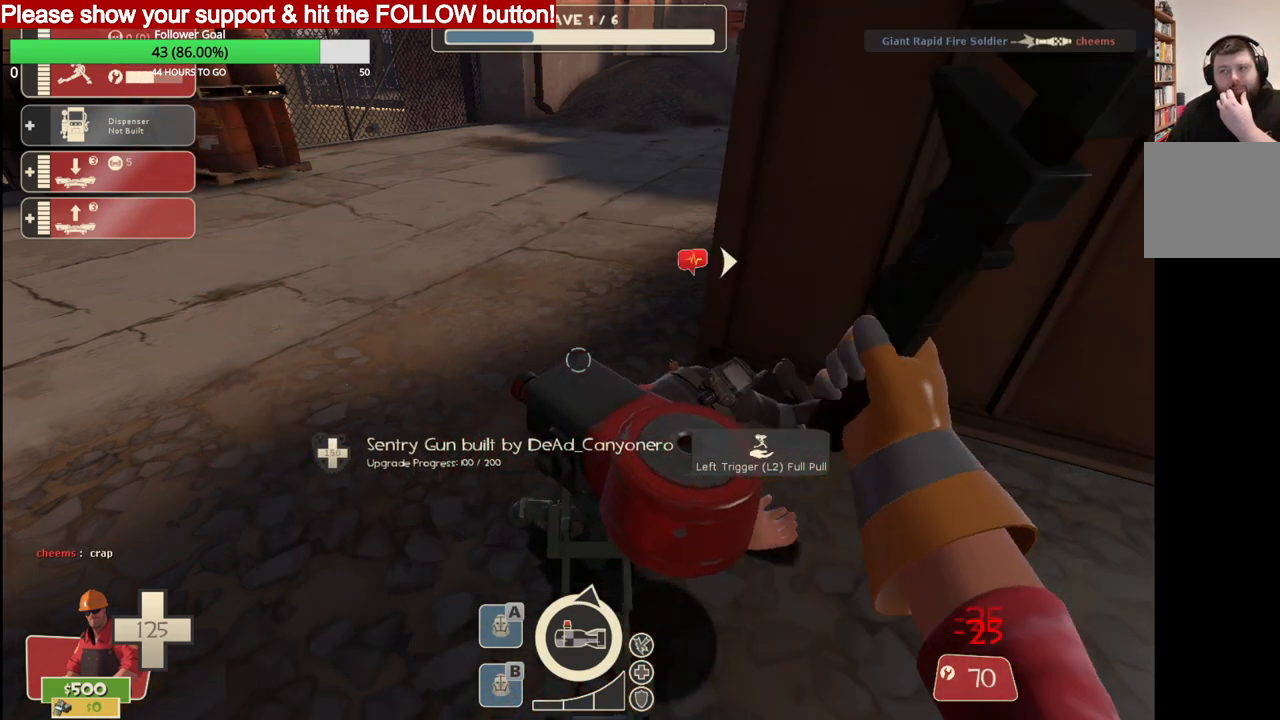
{"buttons": ["R2"], "left_stick": "center", "right_stick": "center", "events": []}
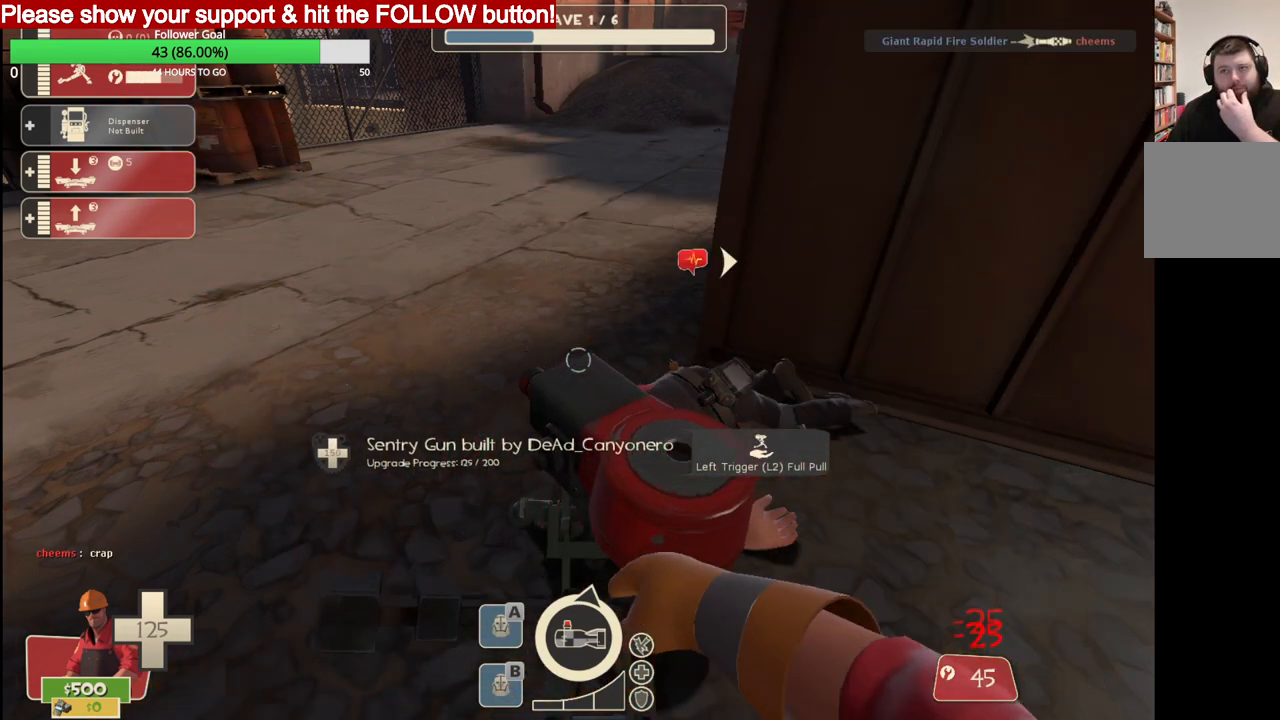
{"buttons": ["R2"], "left_stick": "center", "right_stick": "center", "events": []}
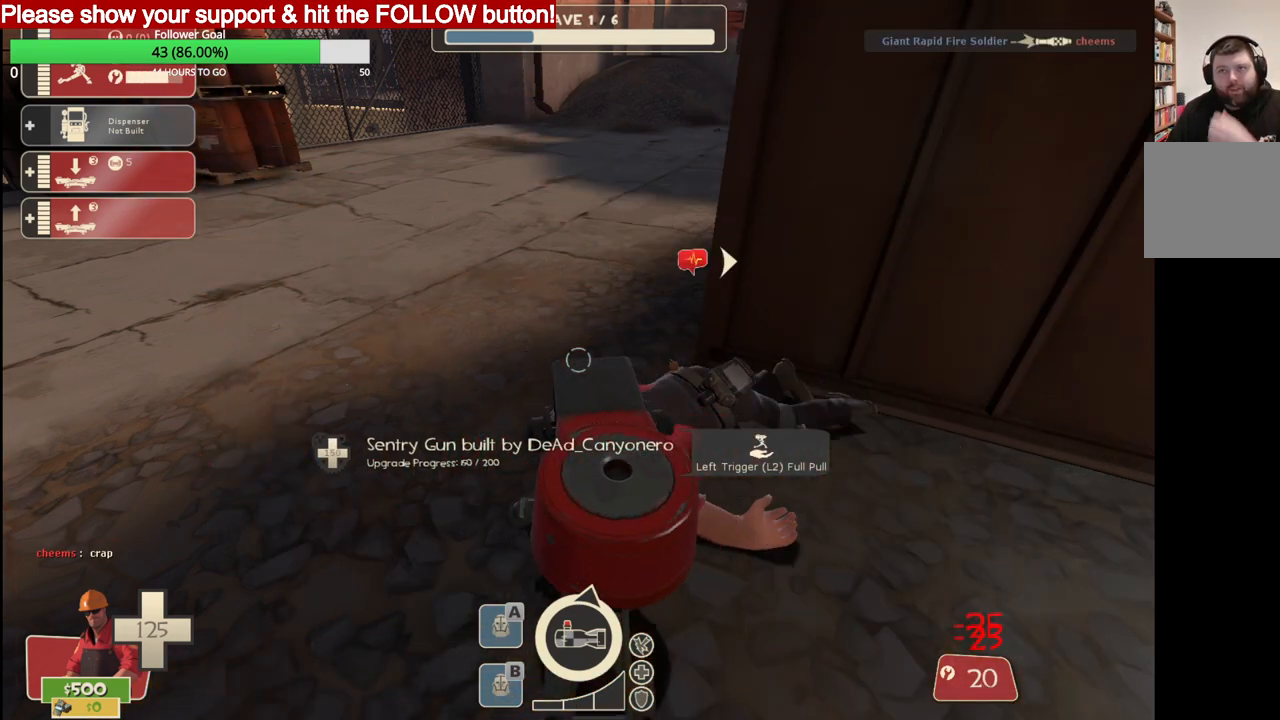
{"buttons": ["R2"], "left_stick": "center", "right_stick": "center", "events": []}
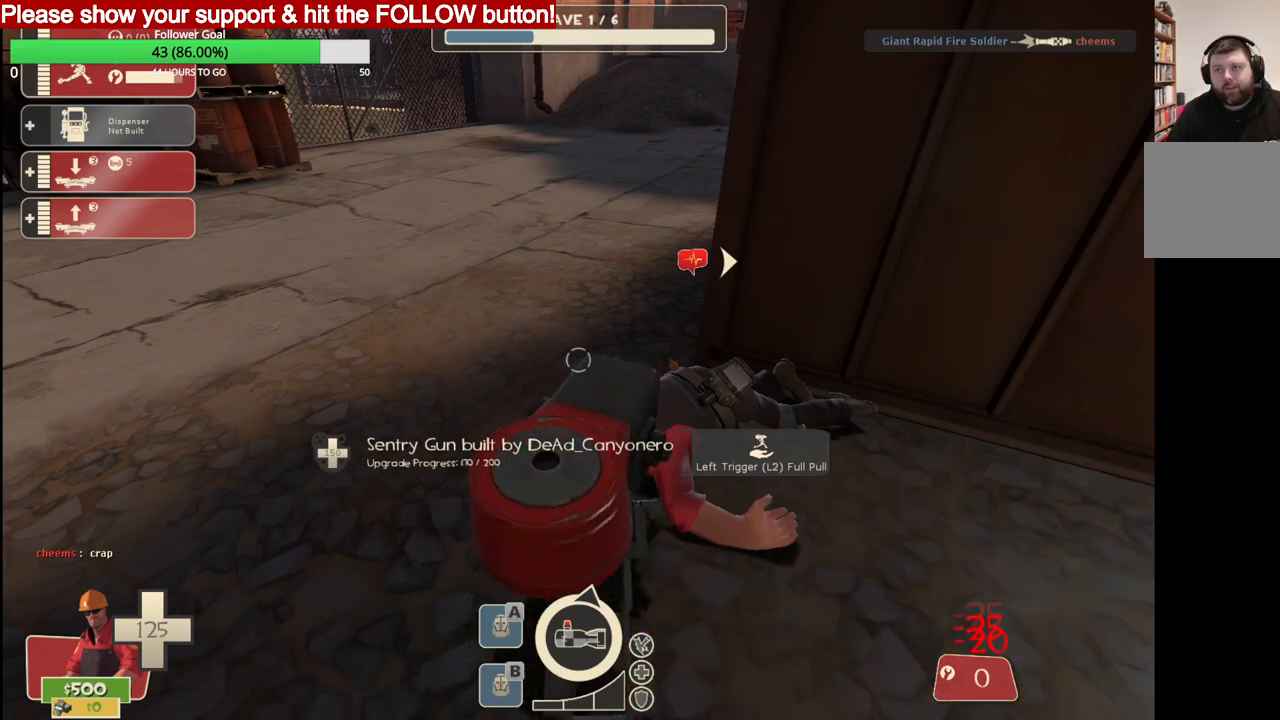
{"buttons": [], "left_stick": "up-left", "right_stick": "center", "events": [[67, "R2", "up"], [100, "right_stick", "down-left"], [200, "left_stick", "up-left"], [500, "right_stick", "center"]]}
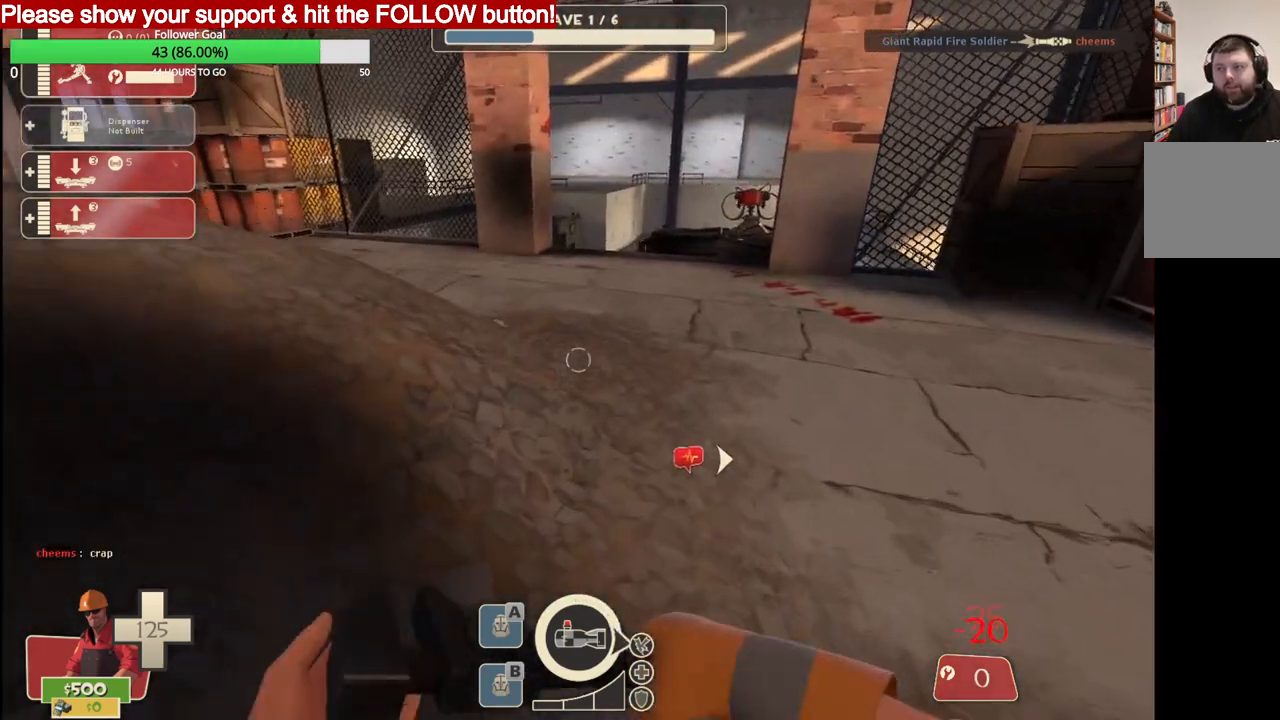
{"buttons": [], "left_stick": "up", "right_stick": "center", "events": [[350, "left_stick", "up"]]}
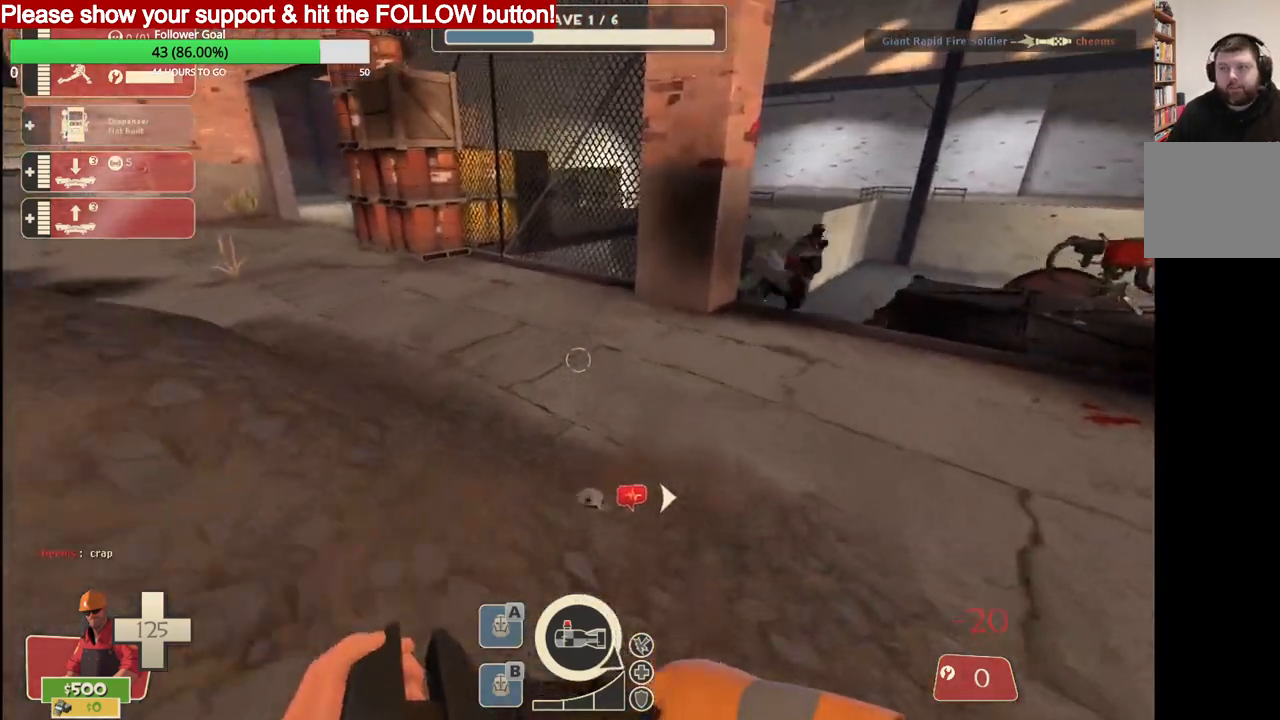
{"buttons": [], "left_stick": "up", "right_stick": "down-left", "events": [[300, "right_stick", "down-left"]]}